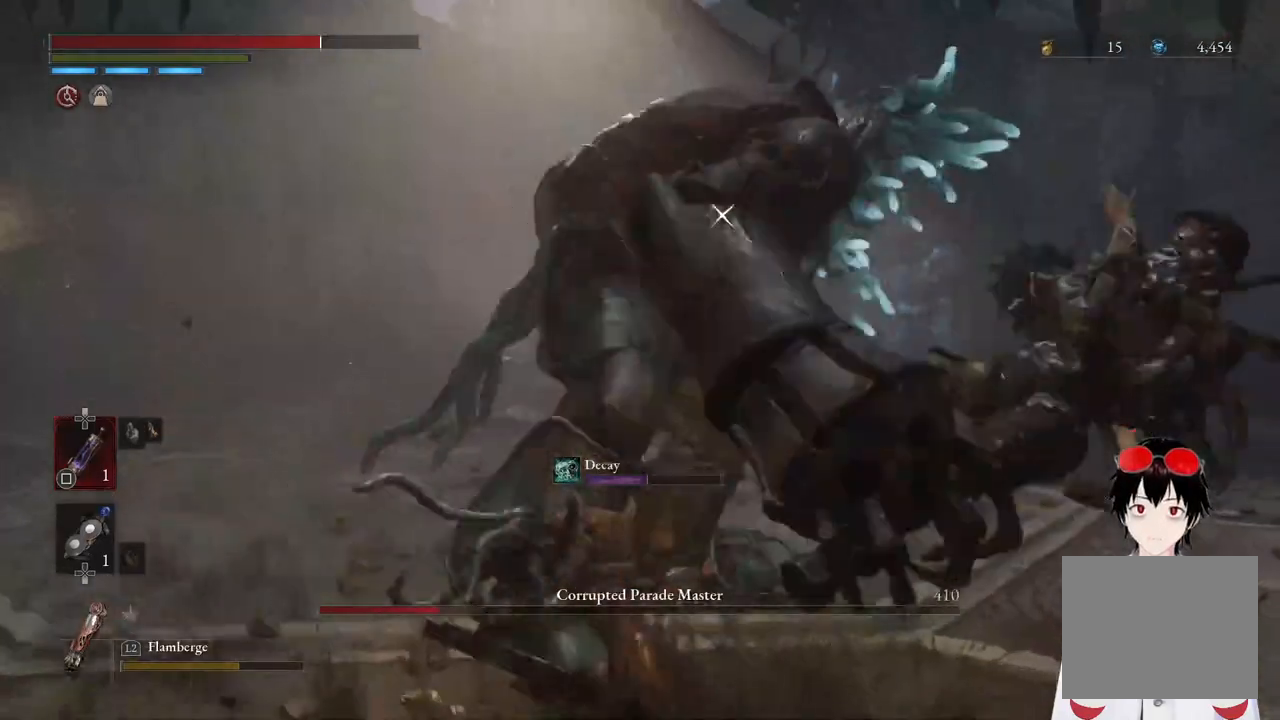
Gameplay with a controller (PlayStation layout); each line is a JSON object with the inputs held at the frame after it. "events" lists button and stick changes between this image and that frame as [ms after this image, input, new state], when the widget could be followed in between.
{"buttons": [], "left_stick": "left", "right_stick": "center", "events": [[33, "left_stick", "down-left"], [383, "left_stick", "left"]]}
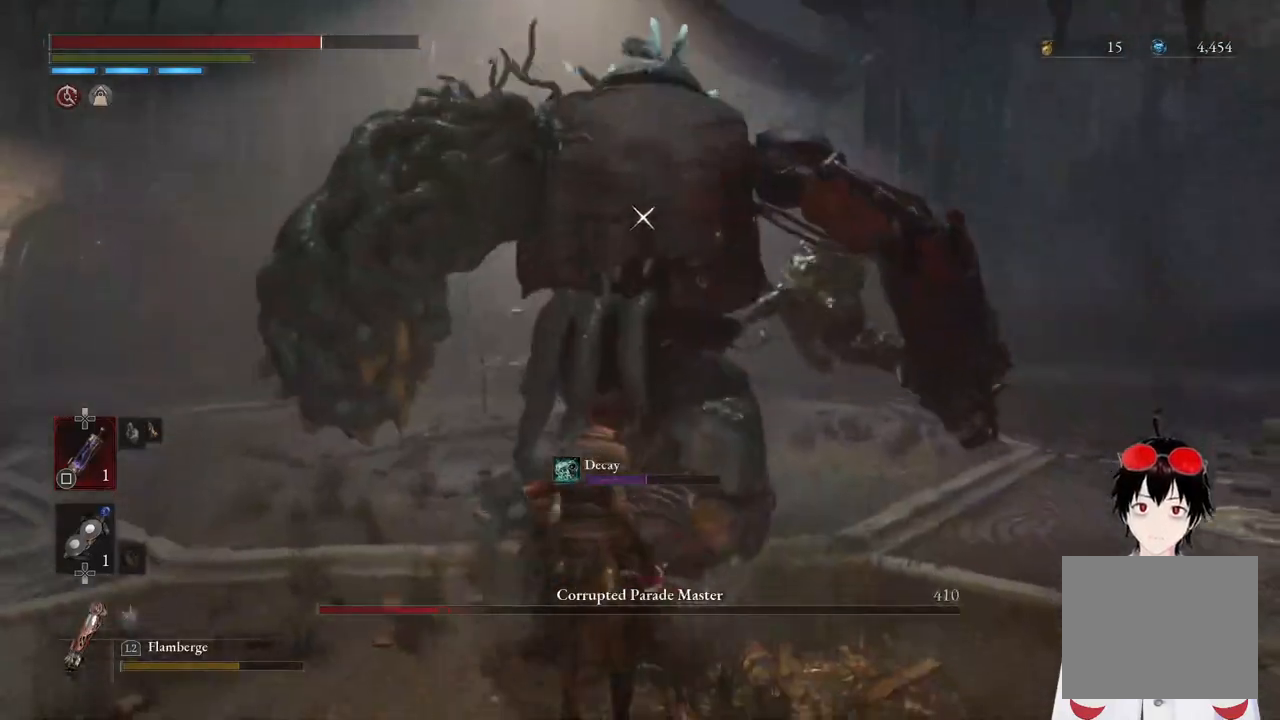
{"buttons": [], "left_stick": "left", "right_stick": "center", "events": [[283, "CIRCLE", "down"], [367, "CIRCLE", "up"]]}
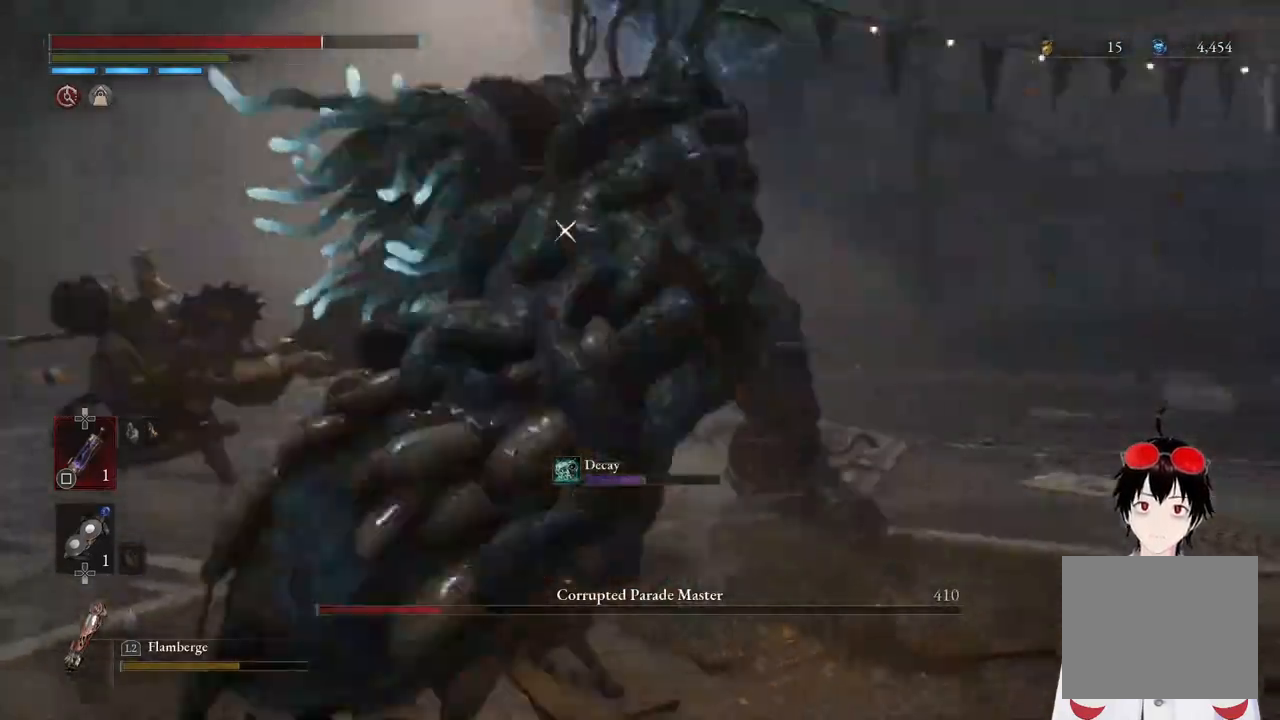
{"buttons": ["R1"], "left_stick": "up-right", "right_stick": "center", "events": [[400, "left_stick", "up-right"], [433, "R1", "down"]]}
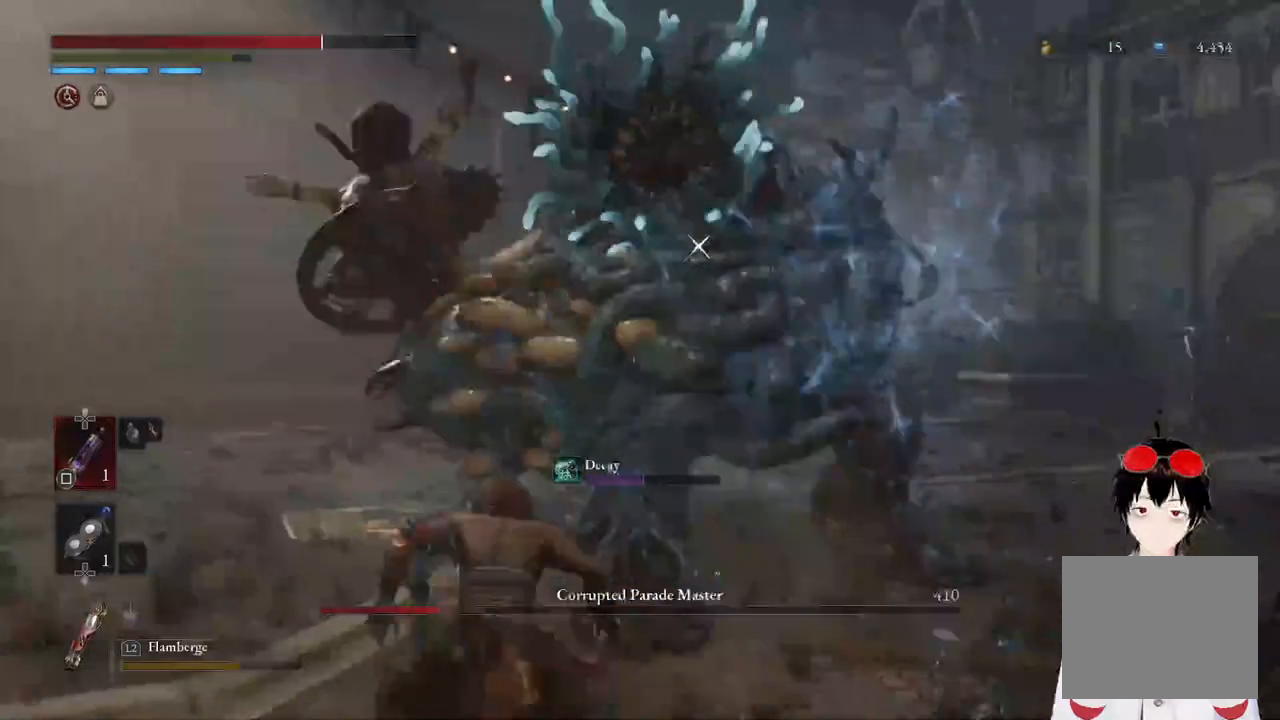
{"buttons": [], "left_stick": "center", "right_stick": "center", "events": [[83, "R1", "up"], [83, "left_stick", "center"]]}
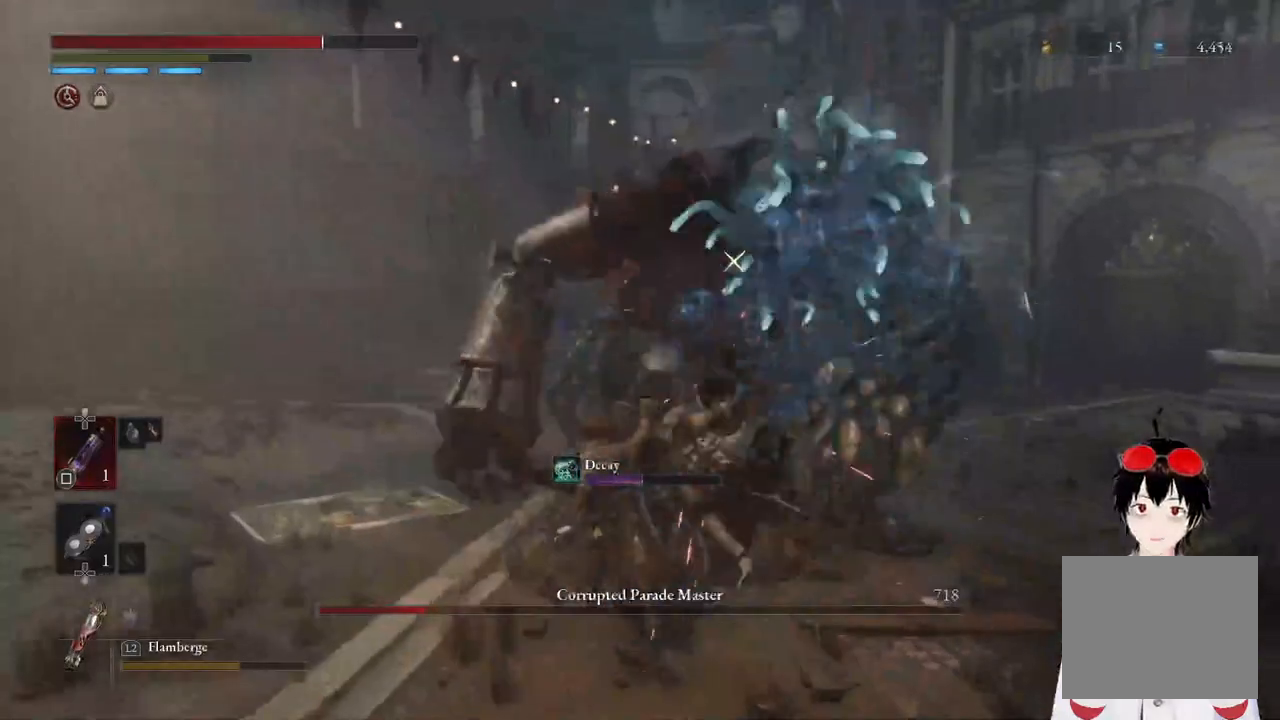
{"buttons": [], "left_stick": "center", "right_stick": "center", "events": [[33, "R1", "down"], [183, "R1", "up"]]}
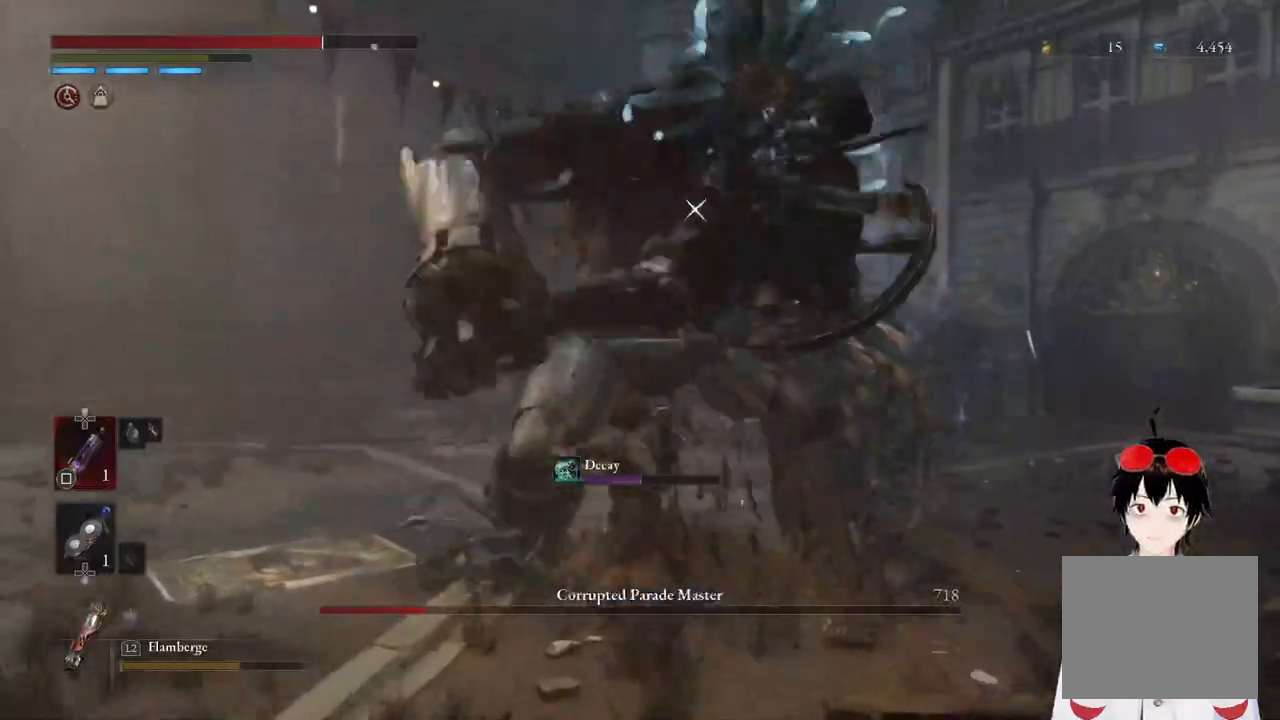
{"buttons": [], "left_stick": "center", "right_stick": "center", "events": []}
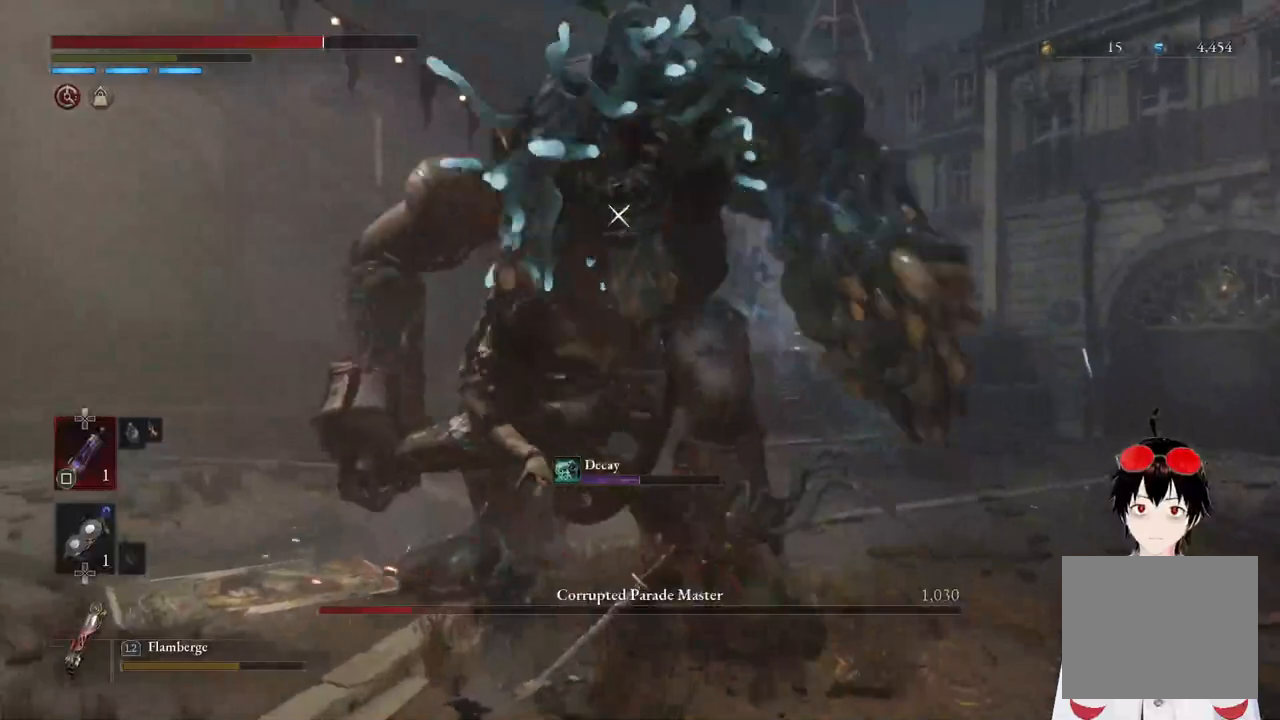
{"buttons": [], "left_stick": "down-left", "right_stick": "center", "events": [[150, "left_stick", "left"], [250, "left_stick", "down-left"]]}
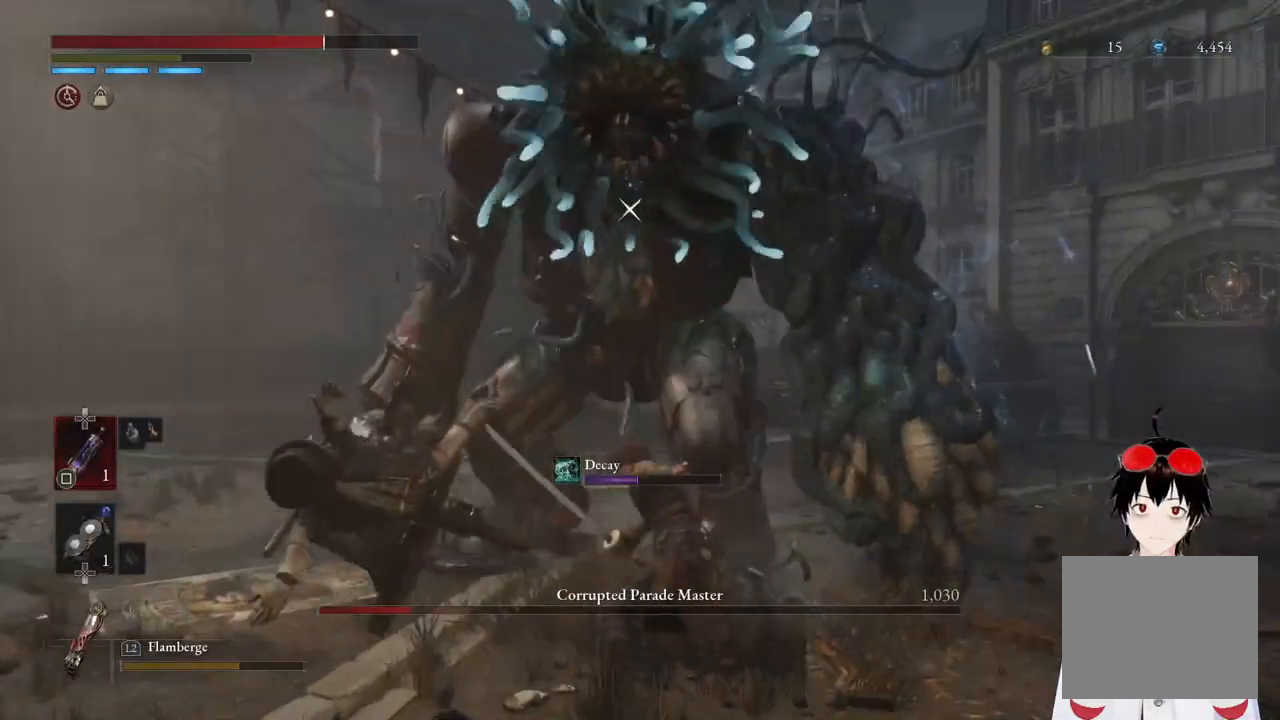
{"buttons": [], "left_stick": "down-left", "right_stick": "center", "events": []}
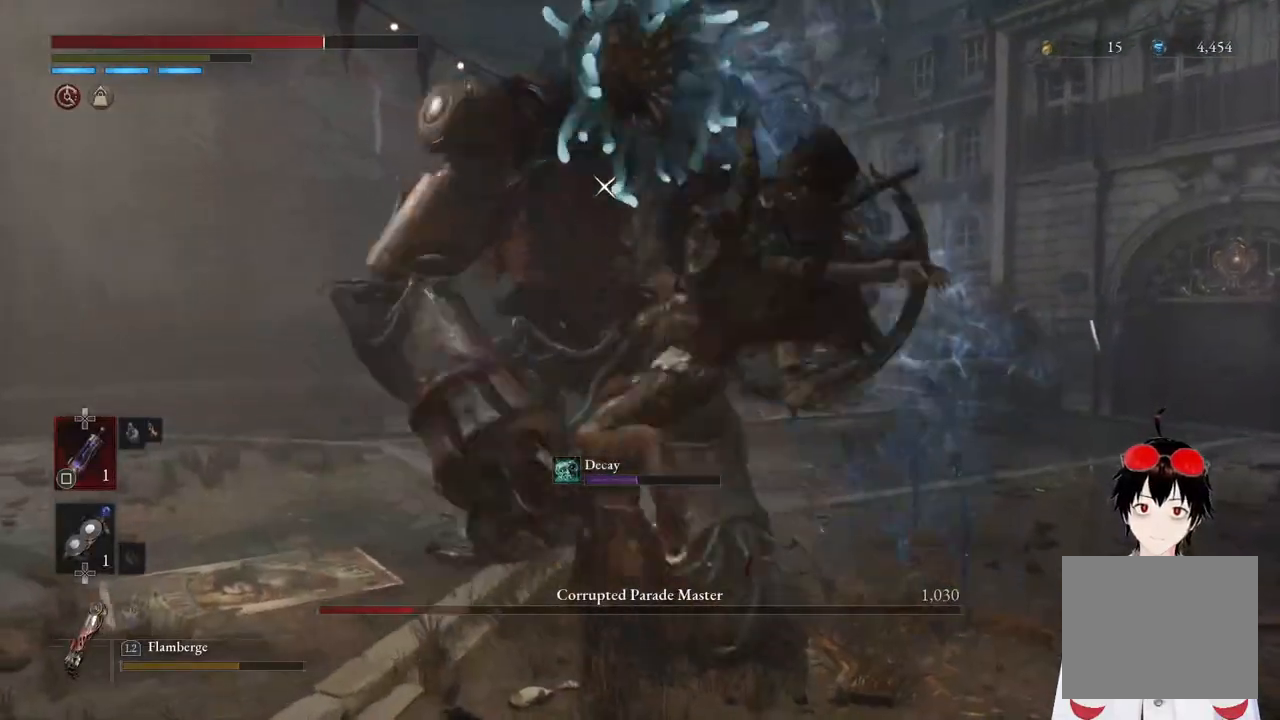
{"buttons": [], "left_stick": "down-left", "right_stick": "center", "events": []}
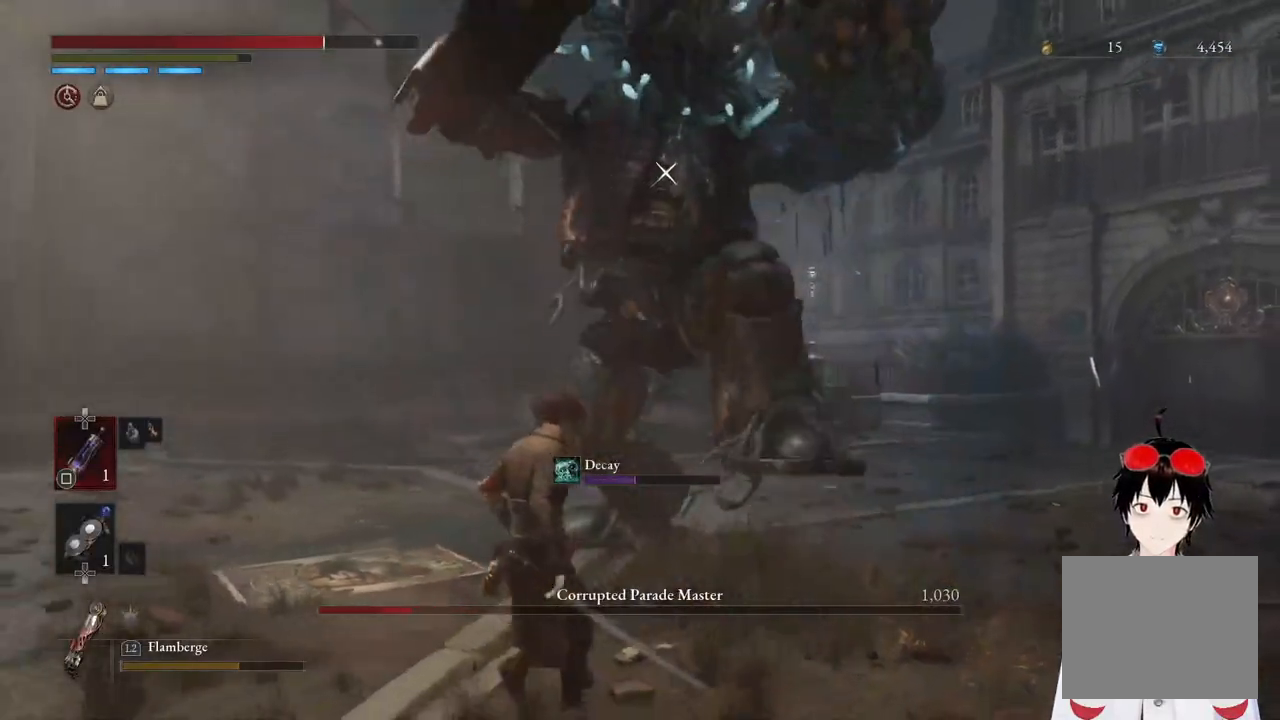
{"buttons": [], "left_stick": "down", "right_stick": "center", "events": [[150, "L1", "down"], [417, "L1", "up"], [500, "left_stick", "down"]]}
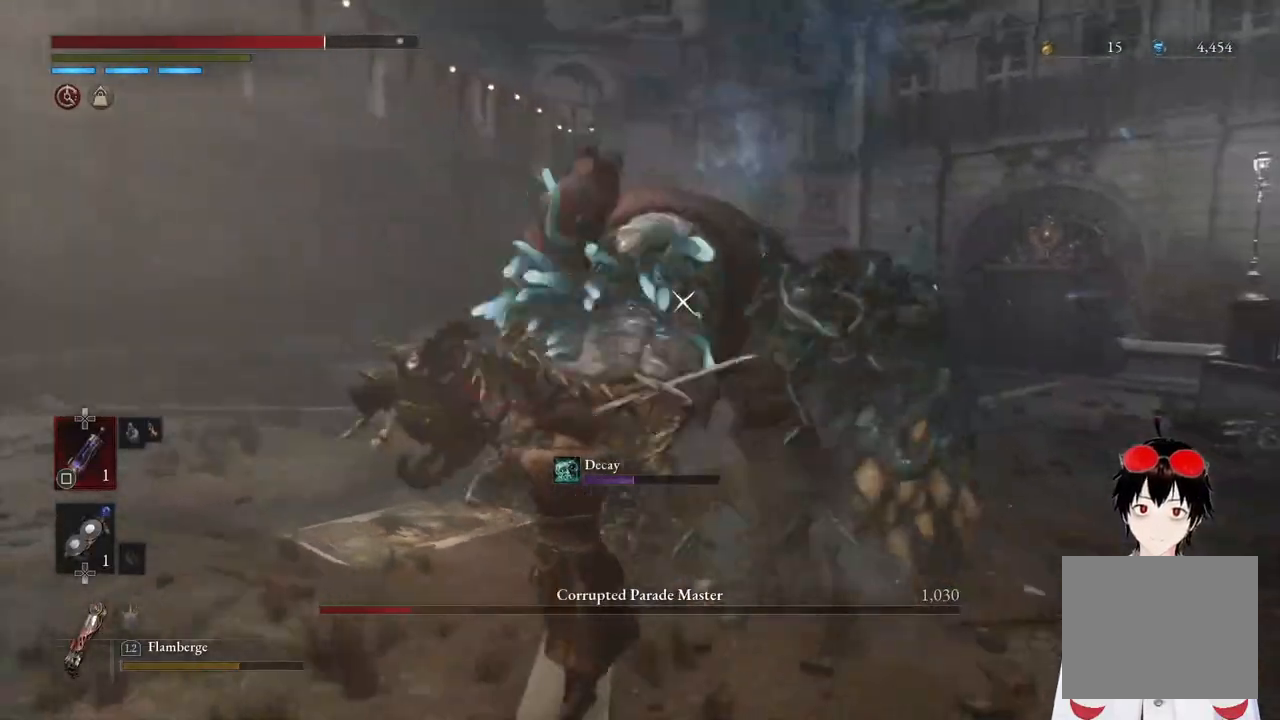
{"buttons": ["L2"], "left_stick": "down", "right_stick": "center", "events": [[217, "L2", "down"]]}
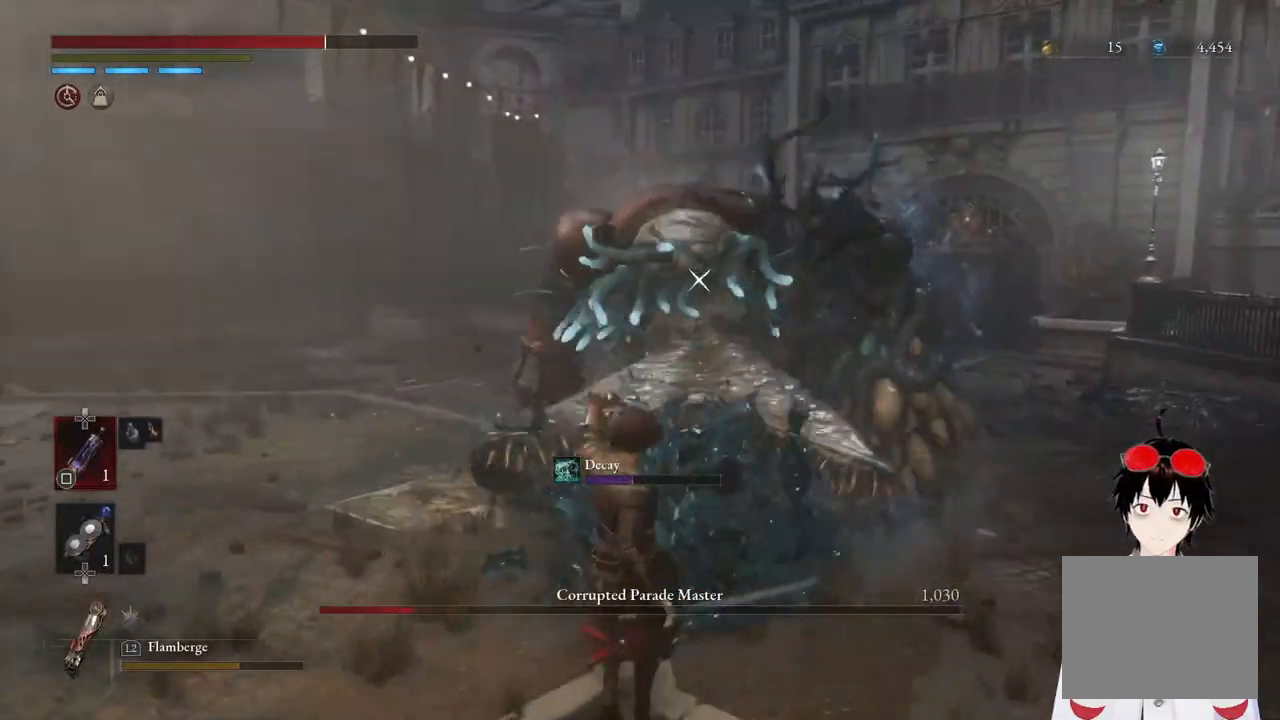
{"buttons": ["L2"], "left_stick": "down", "right_stick": "center", "events": [[267, "right_stick", "down"], [367, "right_stick", "center"]]}
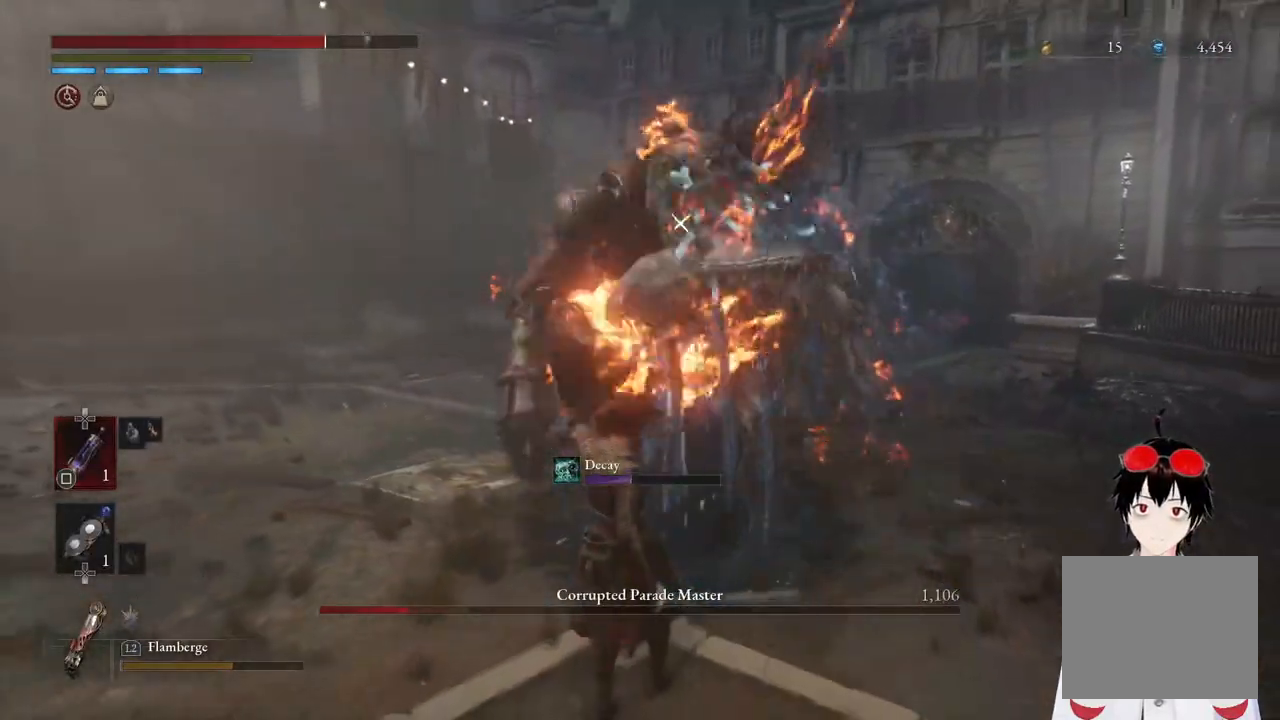
{"buttons": ["L2"], "left_stick": "down", "right_stick": "center", "events": []}
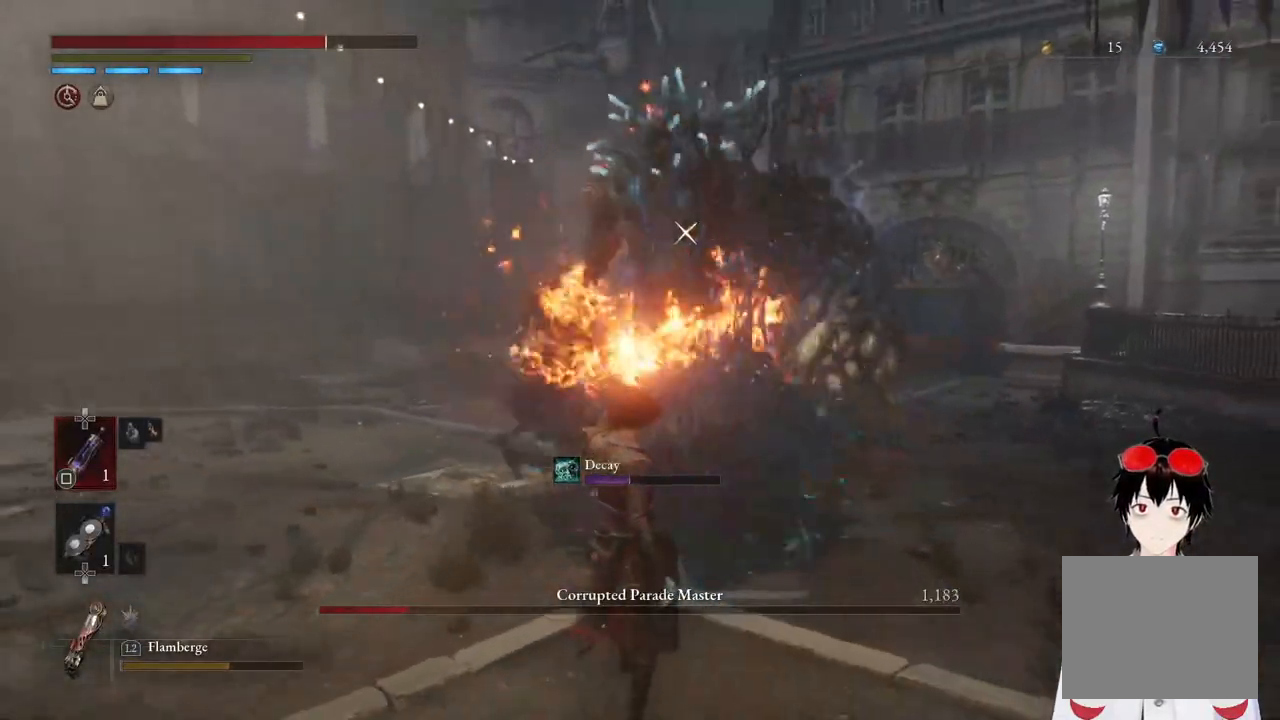
{"buttons": ["L2"], "left_stick": "center", "right_stick": "center", "events": [[317, "left_stick", "right"], [417, "left_stick", "center"]]}
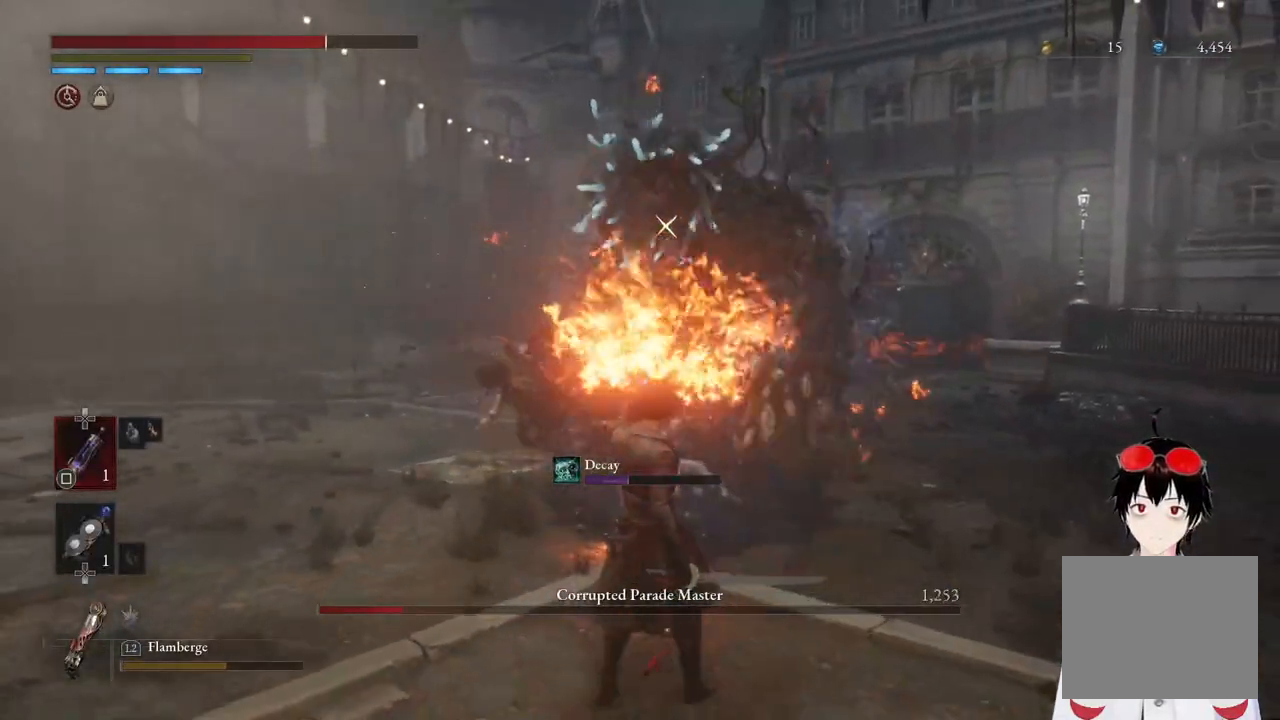
{"buttons": ["L2"], "left_stick": "down-left", "right_stick": "center", "events": [[133, "right_stick", "down"], [267, "right_stick", "center"], [317, "left_stick", "down-left"]]}
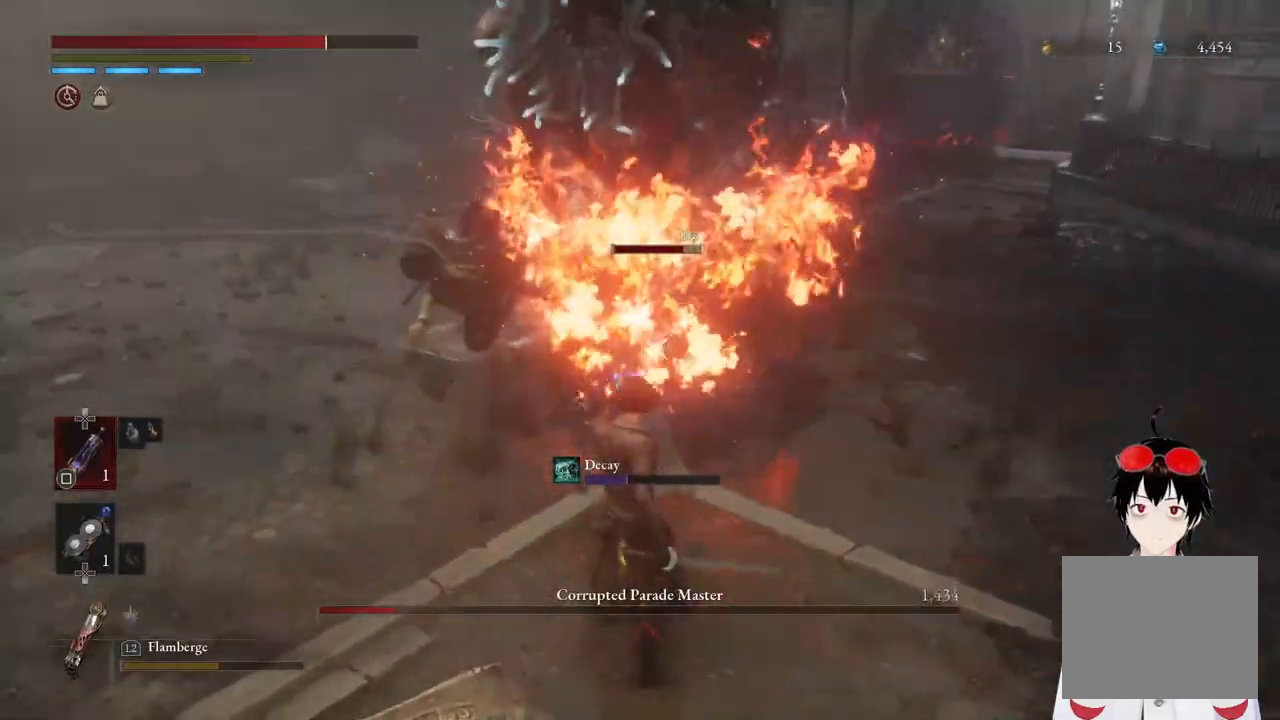
{"buttons": ["L2"], "left_stick": "down-left", "right_stick": "center", "events": []}
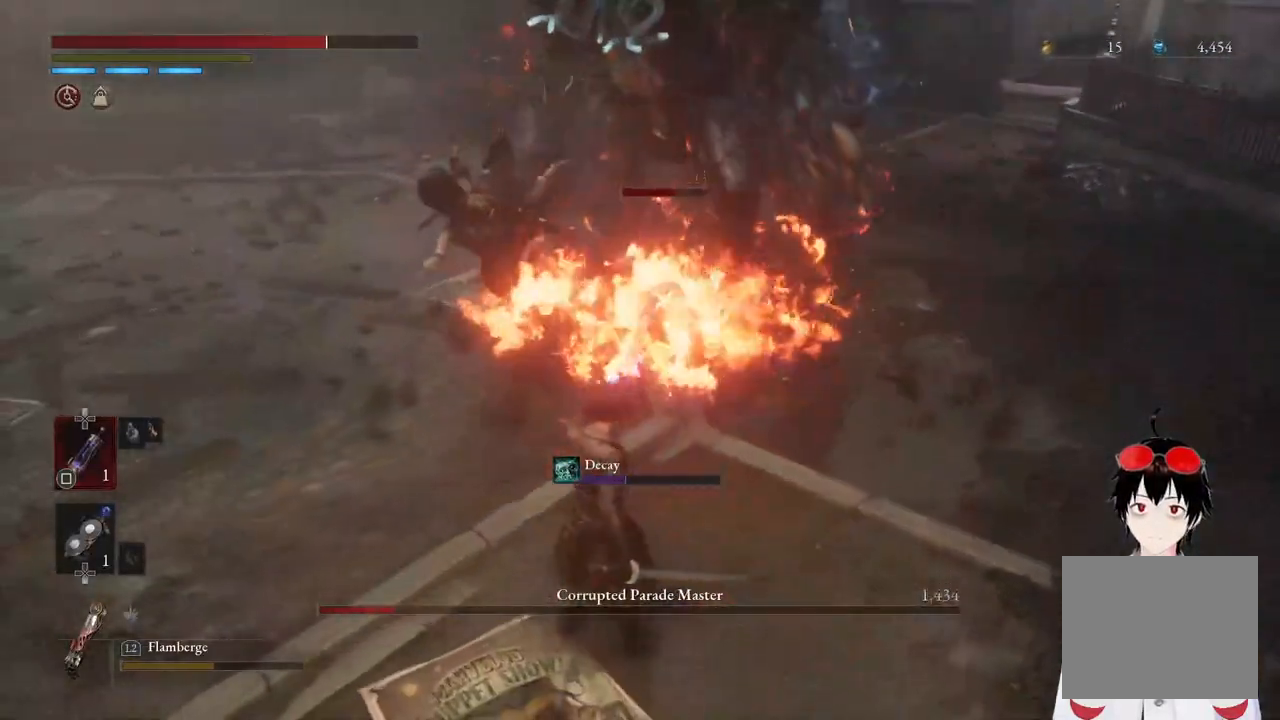
{"buttons": ["L2"], "left_stick": "down-left", "right_stick": "up", "events": [[400, "right_stick", "up"]]}
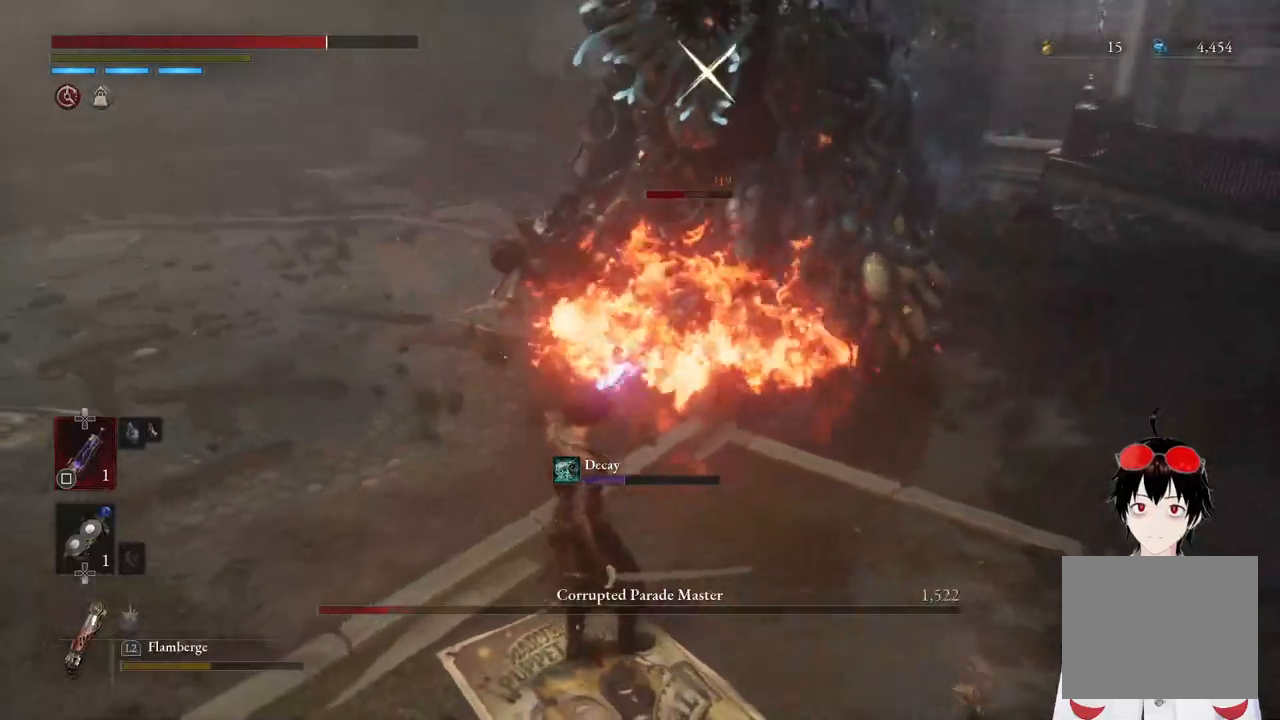
{"buttons": ["L2"], "left_stick": "down-left", "right_stick": "down", "events": [[33, "right_stick", "center"], [500, "right_stick", "down"]]}
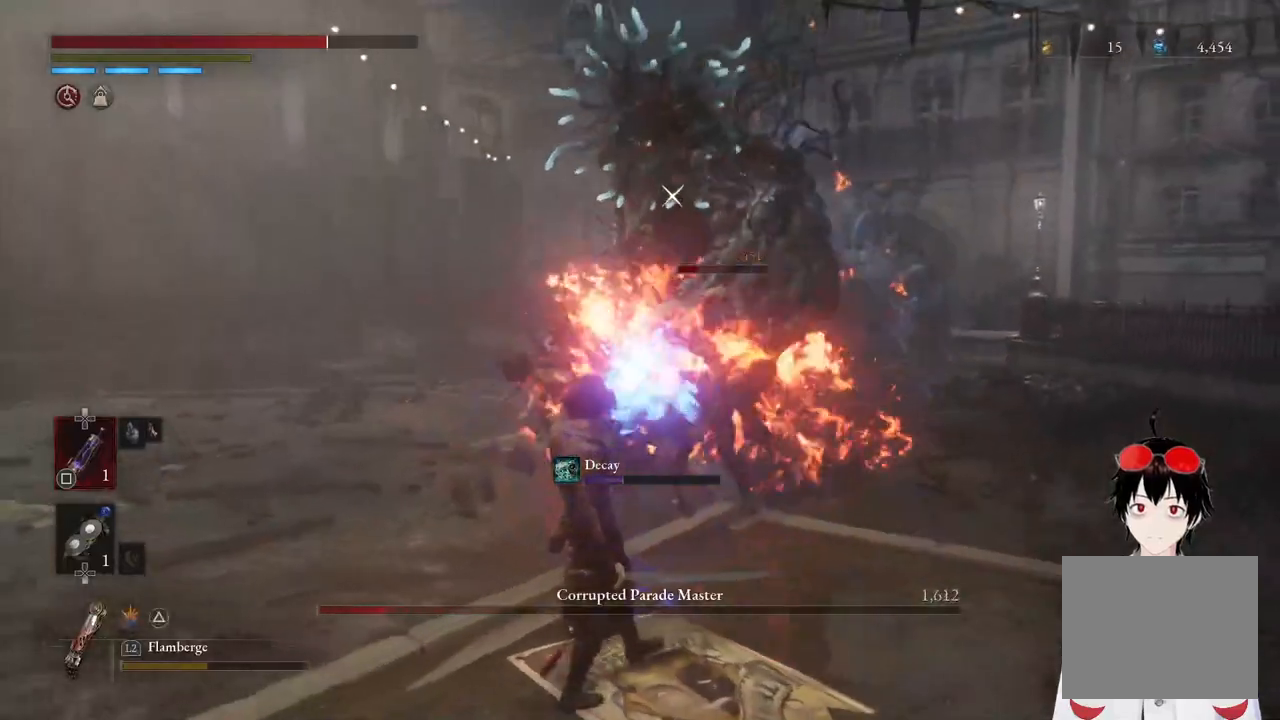
{"buttons": ["L2"], "left_stick": "down-left", "right_stick": "center", "events": [[183, "right_stick", "center"]]}
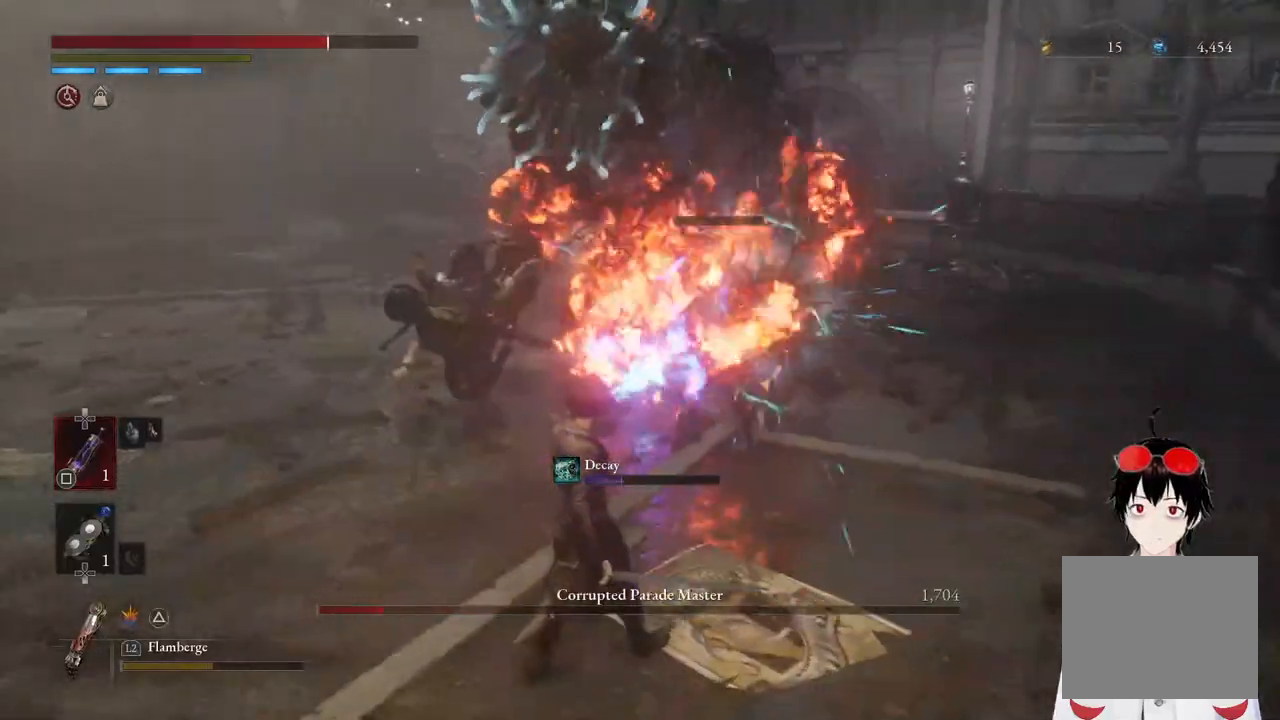
{"buttons": [], "left_stick": "left", "right_stick": "center", "events": [[267, "right_stick", "up"], [383, "right_stick", "center"], [433, "left_stick", "left"], [500, "L2", "up"]]}
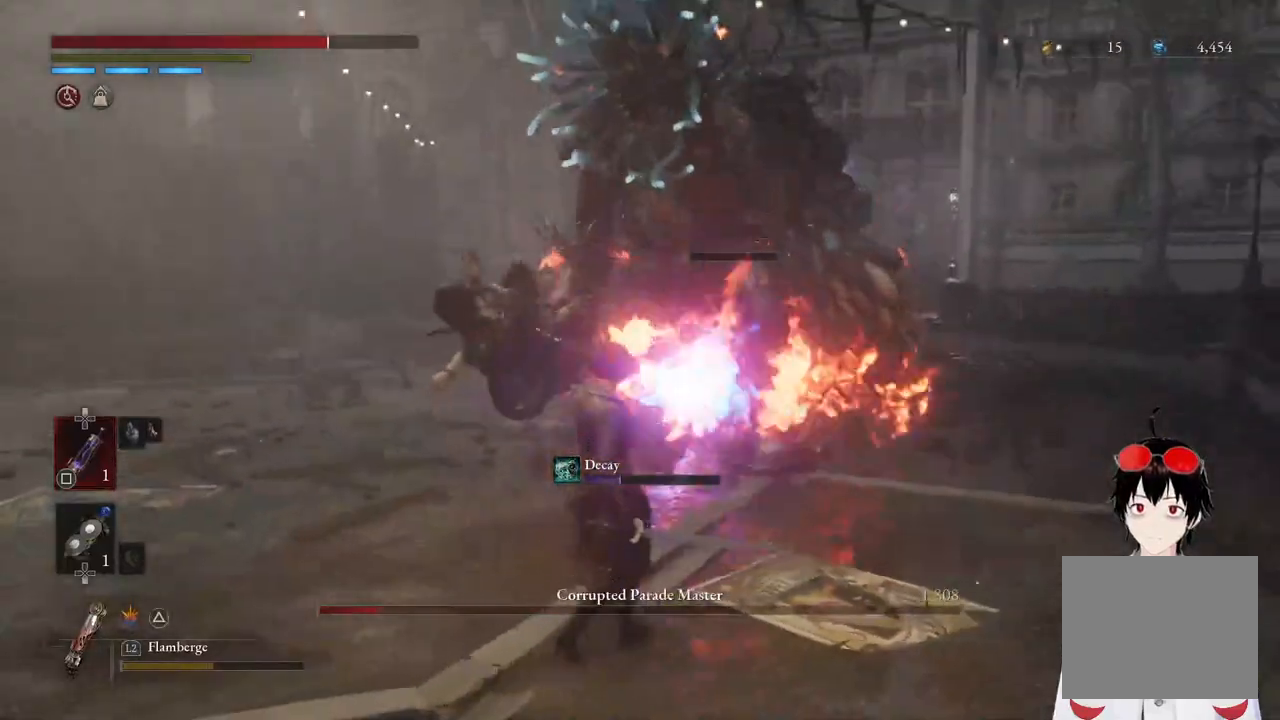
{"buttons": ["R3"], "left_stick": "center", "right_stick": "center", "events": [[83, "left_stick", "center"], [500, "R3", "down"]]}
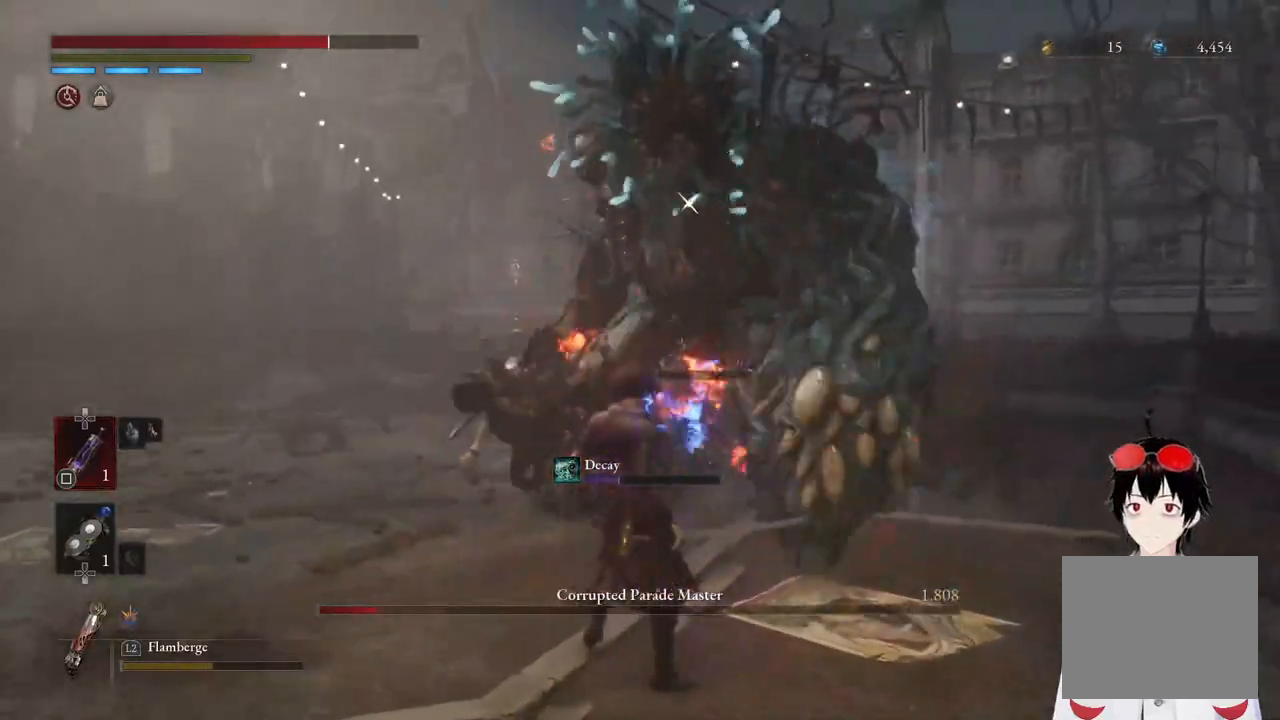
{"buttons": ["R3"], "left_stick": "left", "right_stick": "center", "events": [[100, "R3", "up"], [167, "left_stick", "down-left"], [433, "R3", "down"], [500, "left_stick", "left"]]}
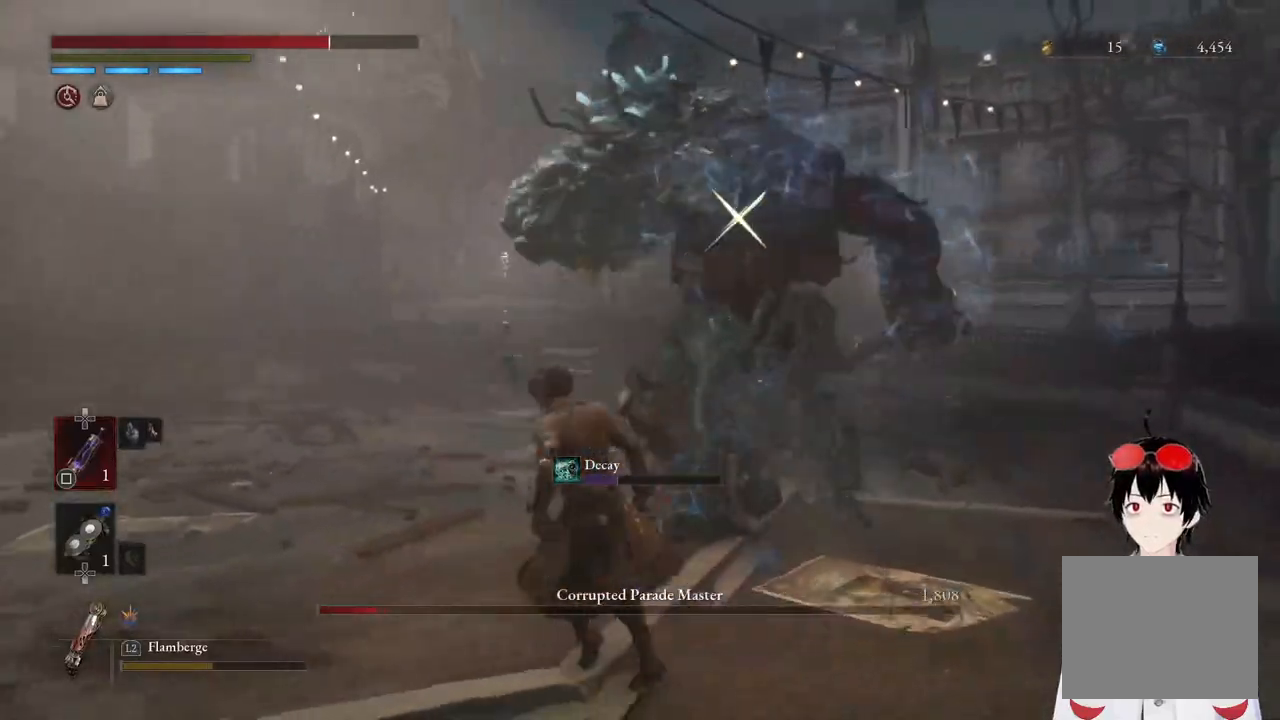
{"buttons": [], "left_stick": "left", "right_stick": "center", "events": [[50, "R3", "up"]]}
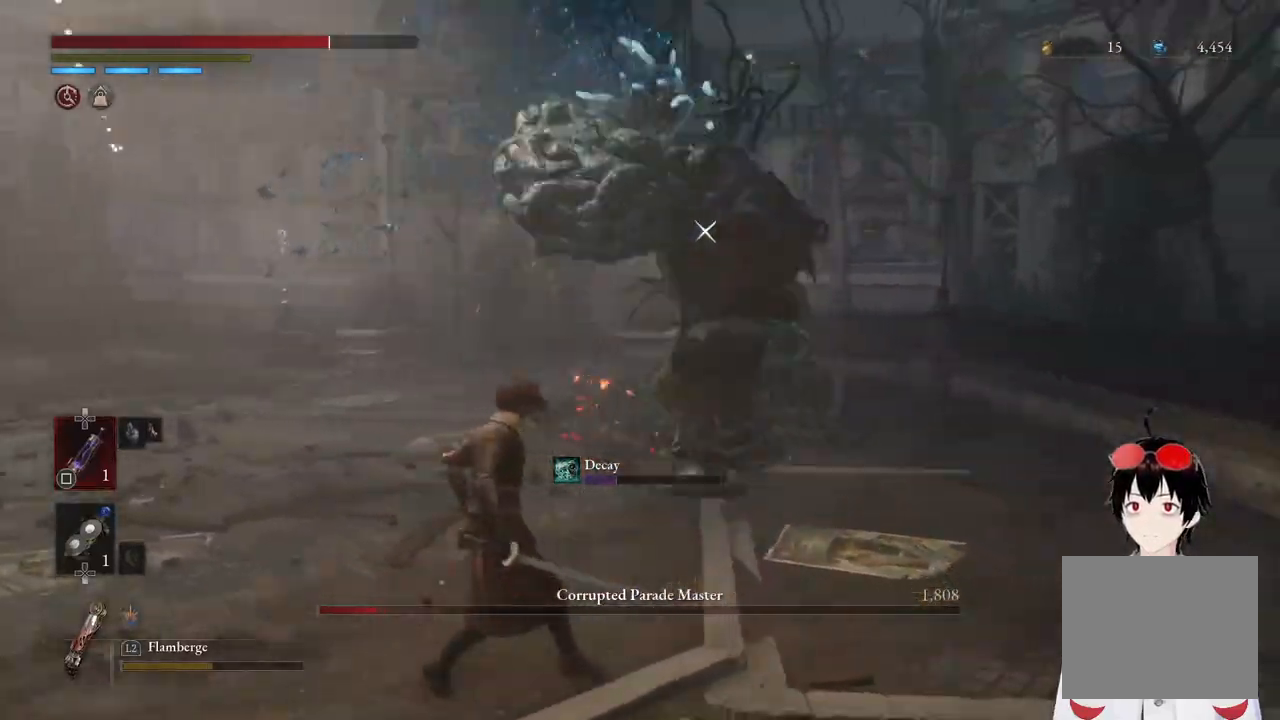
{"buttons": [], "left_stick": "left", "right_stick": "center", "events": [[83, "L1", "down"], [267, "L1", "up"]]}
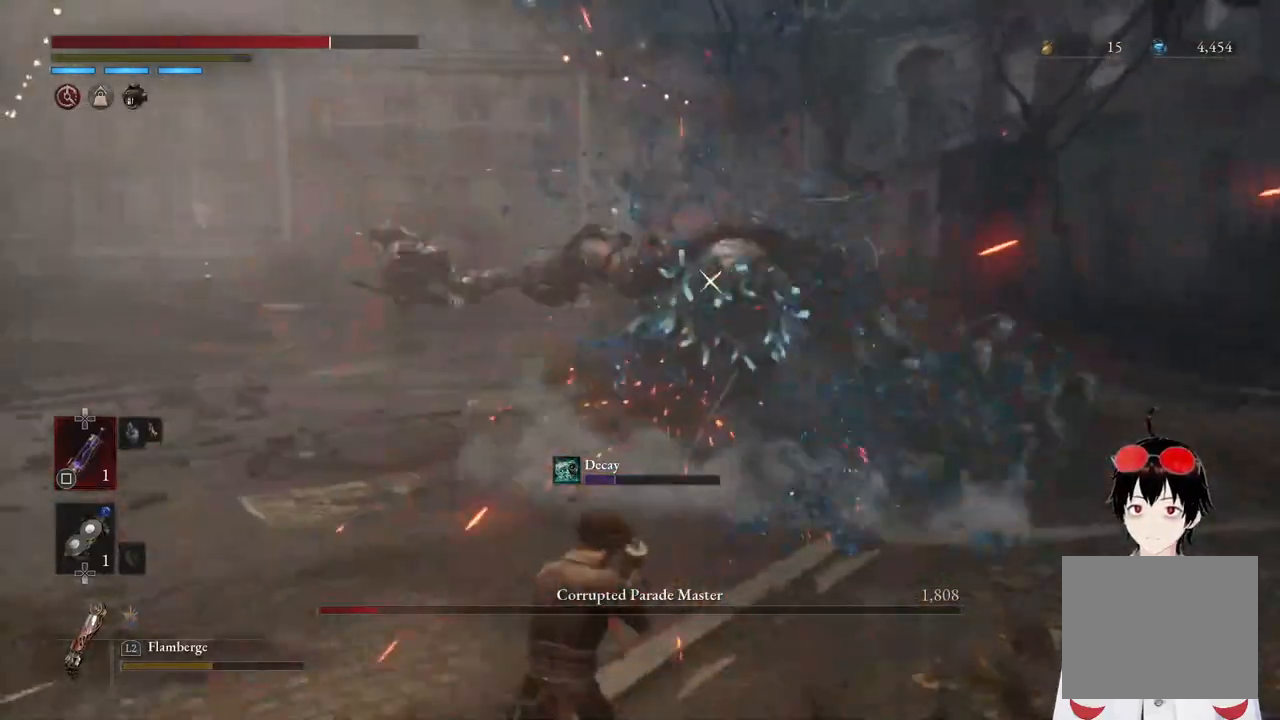
{"buttons": [], "left_stick": "left", "right_stick": "center", "events": [[150, "left_stick", "center"], [433, "left_stick", "left"]]}
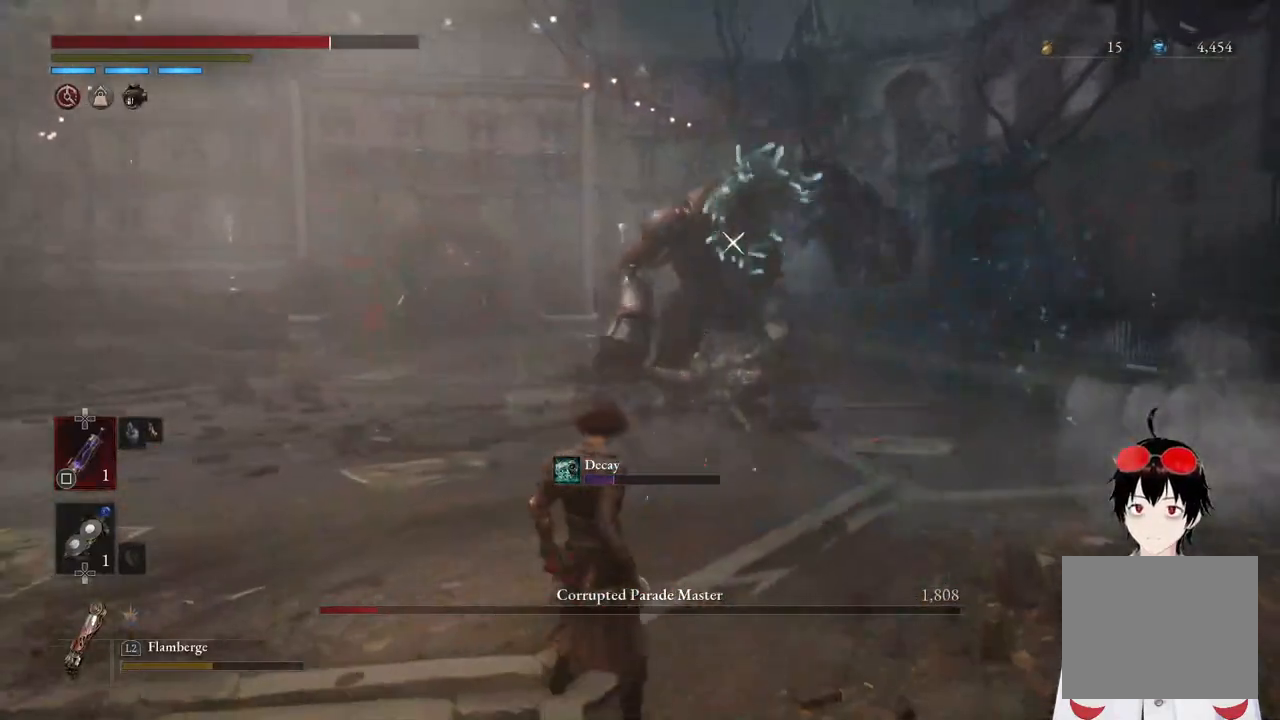
{"buttons": [], "left_stick": "left", "right_stick": "center", "events": []}
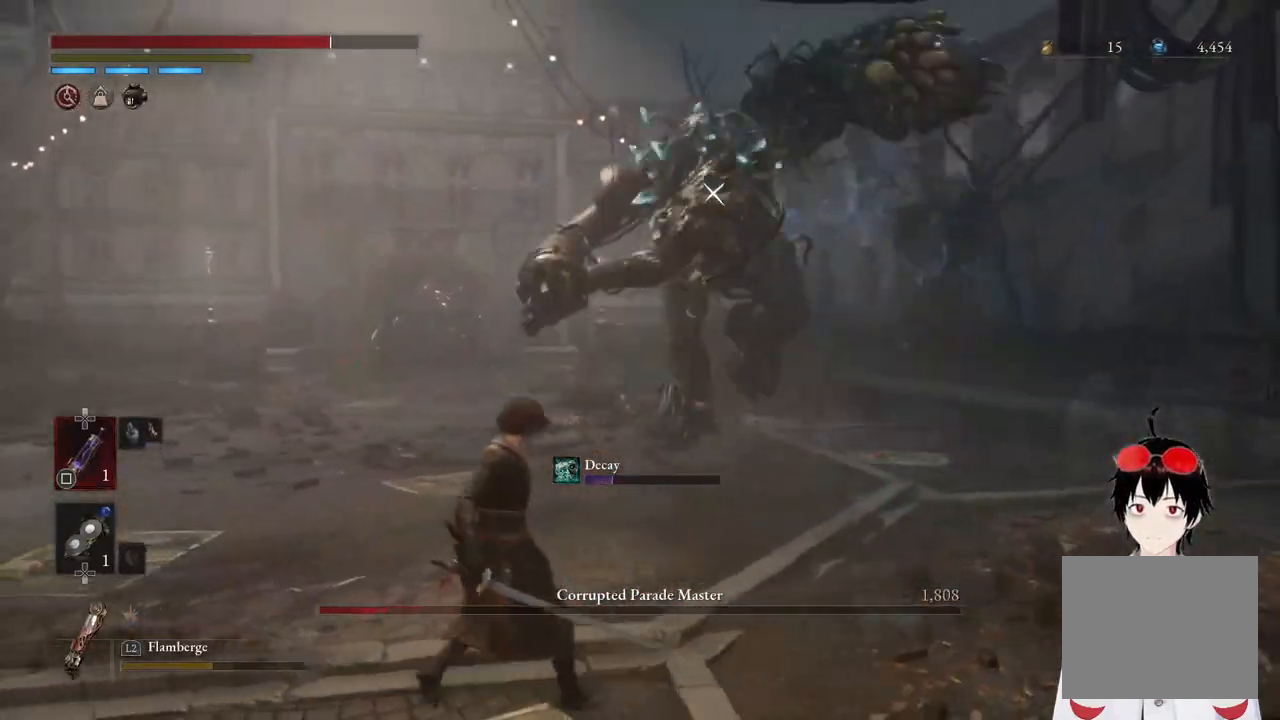
{"buttons": ["L1"], "left_stick": "up", "right_stick": "center", "events": [[100, "left_stick", "center"], [317, "left_stick", "up-right"], [367, "L1", "down"], [500, "left_stick", "up"]]}
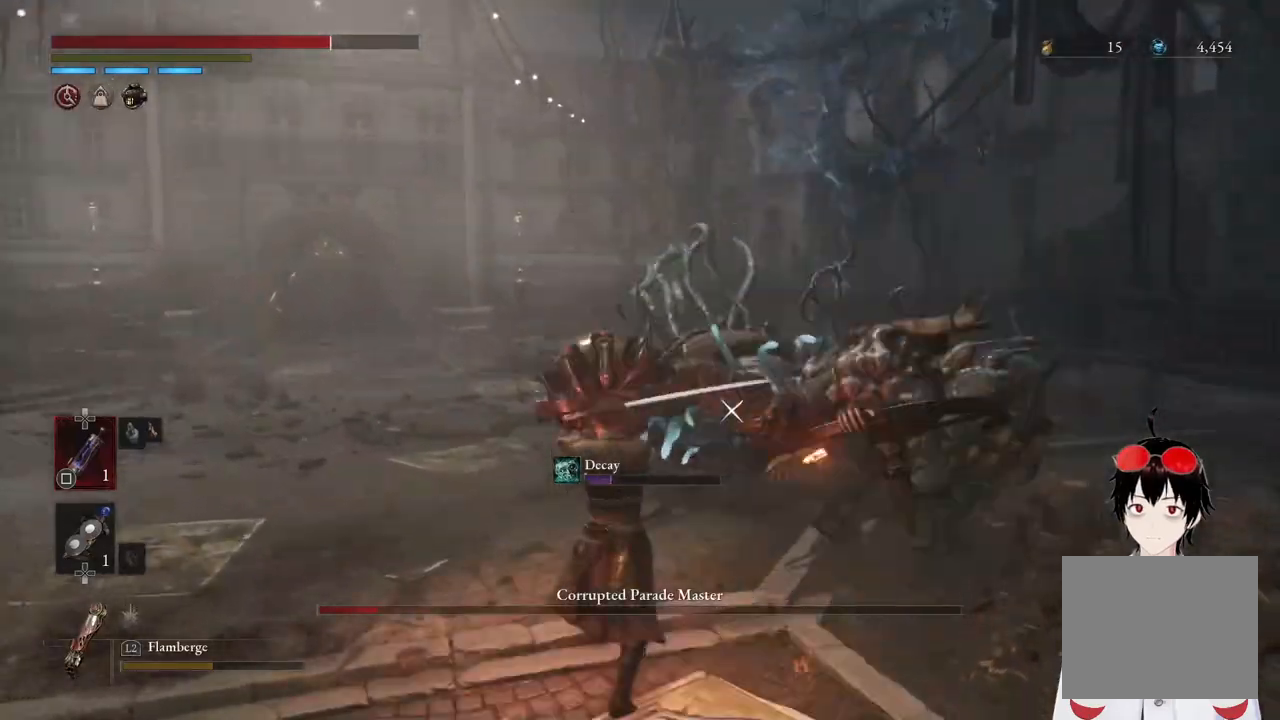
{"buttons": [], "left_stick": "center", "right_stick": "center", "events": [[167, "L1", "up"], [217, "left_stick", "center"]]}
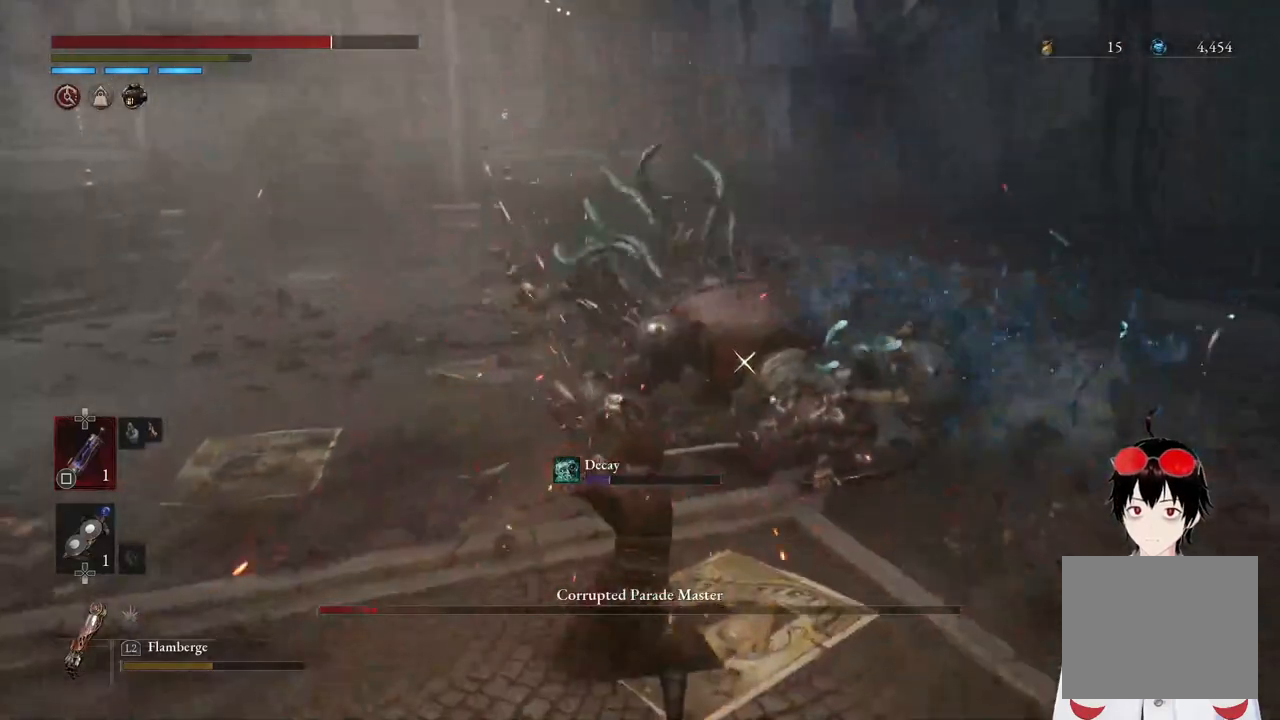
{"buttons": ["R2"], "left_stick": "up", "right_stick": "center", "events": [[33, "left_stick", "up"], [417, "R2", "down"]]}
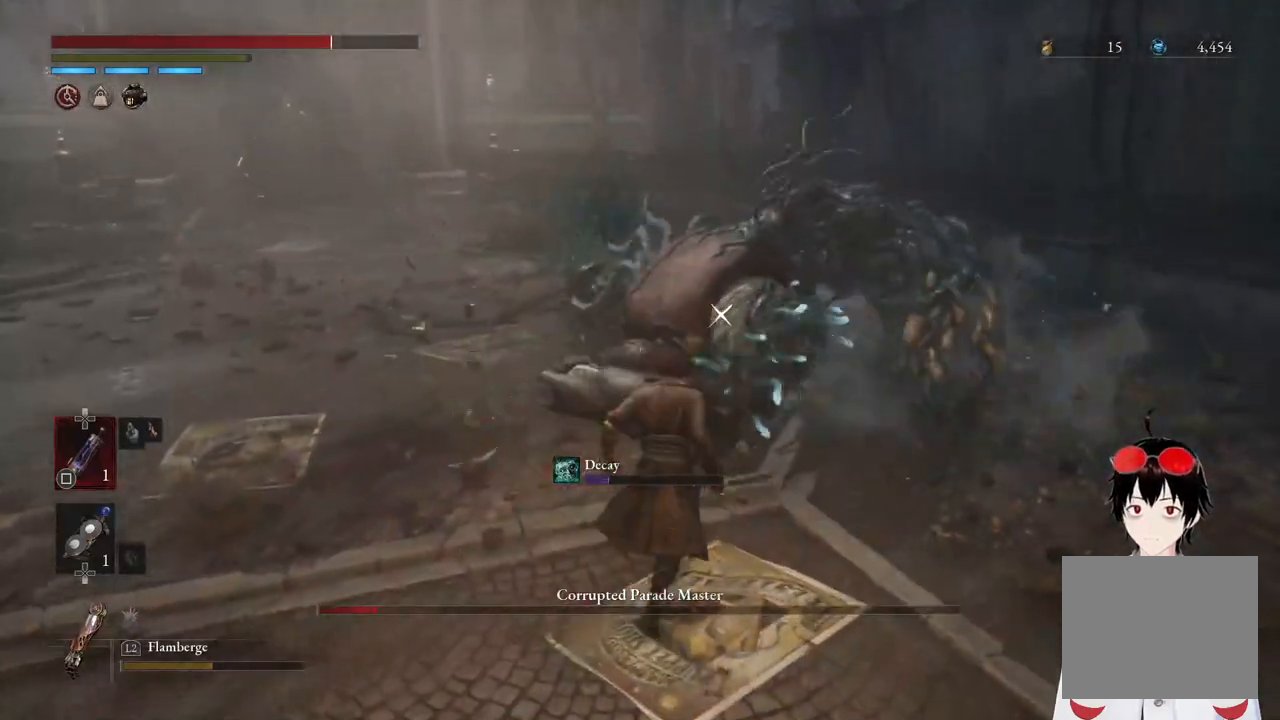
{"buttons": ["R2"], "left_stick": "up", "right_stick": "center", "events": []}